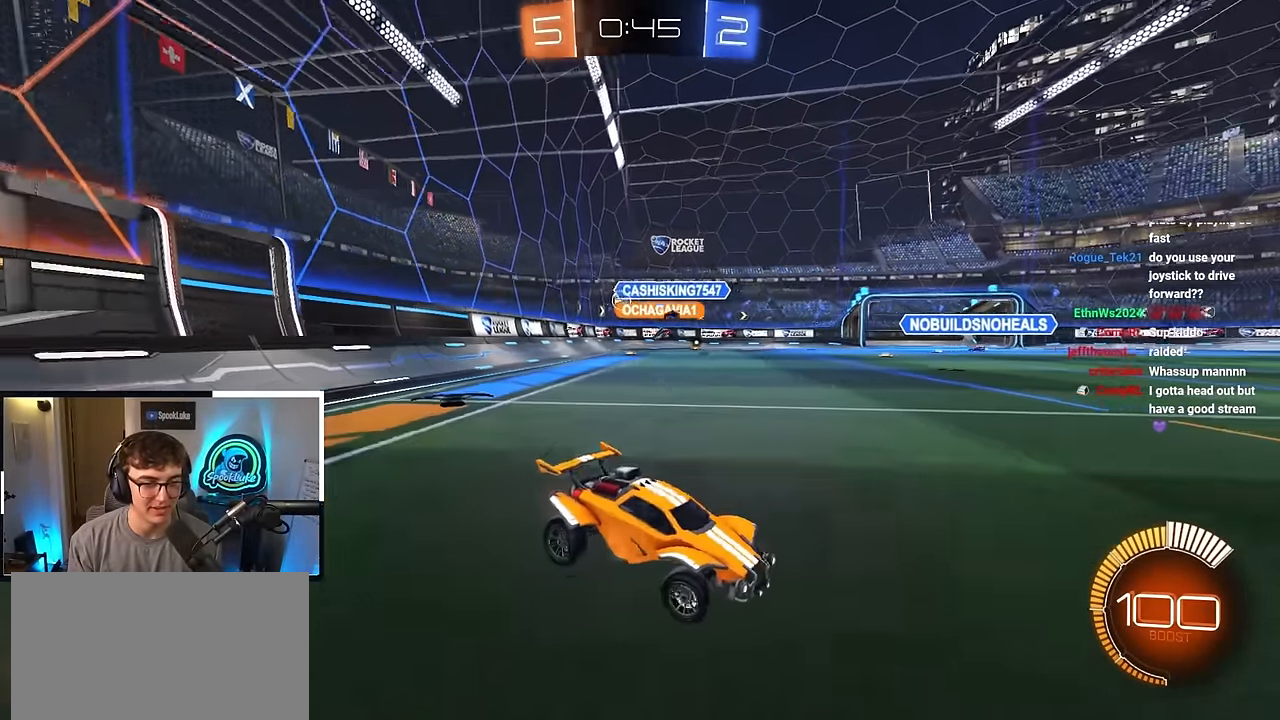
Gameplay with a controller (PlayStation layout); each line is a JSON object with the inputs held at the frame after it. "events" lists button and stick changes between this image and that frame as [ms after this image, input, new state], when the widget could be followed in between. Not read: R3.
{"buttons": [], "left_stick": "up", "right_stick": "center", "events": [[50, "R1", "down"], [150, "R1", "up"], [333, "R1", "down"], [417, "R1", "up"]]}
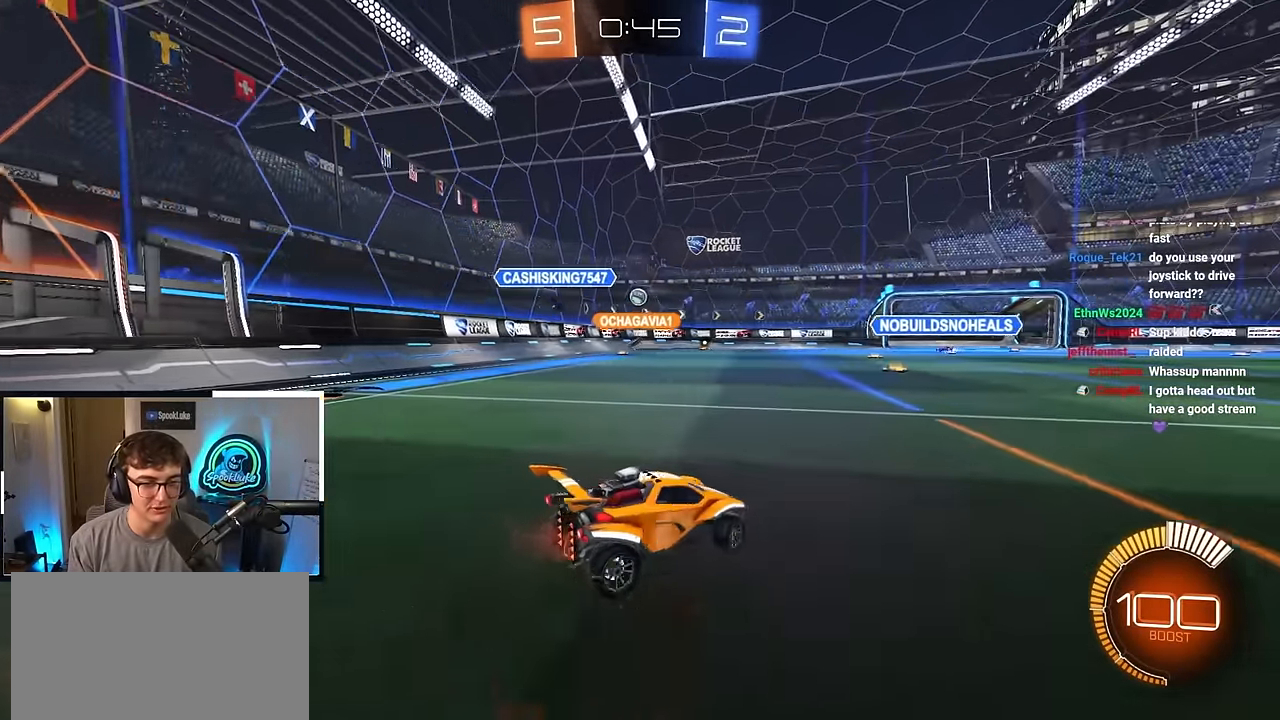
{"buttons": [], "left_stick": "up", "right_stick": "center", "events": []}
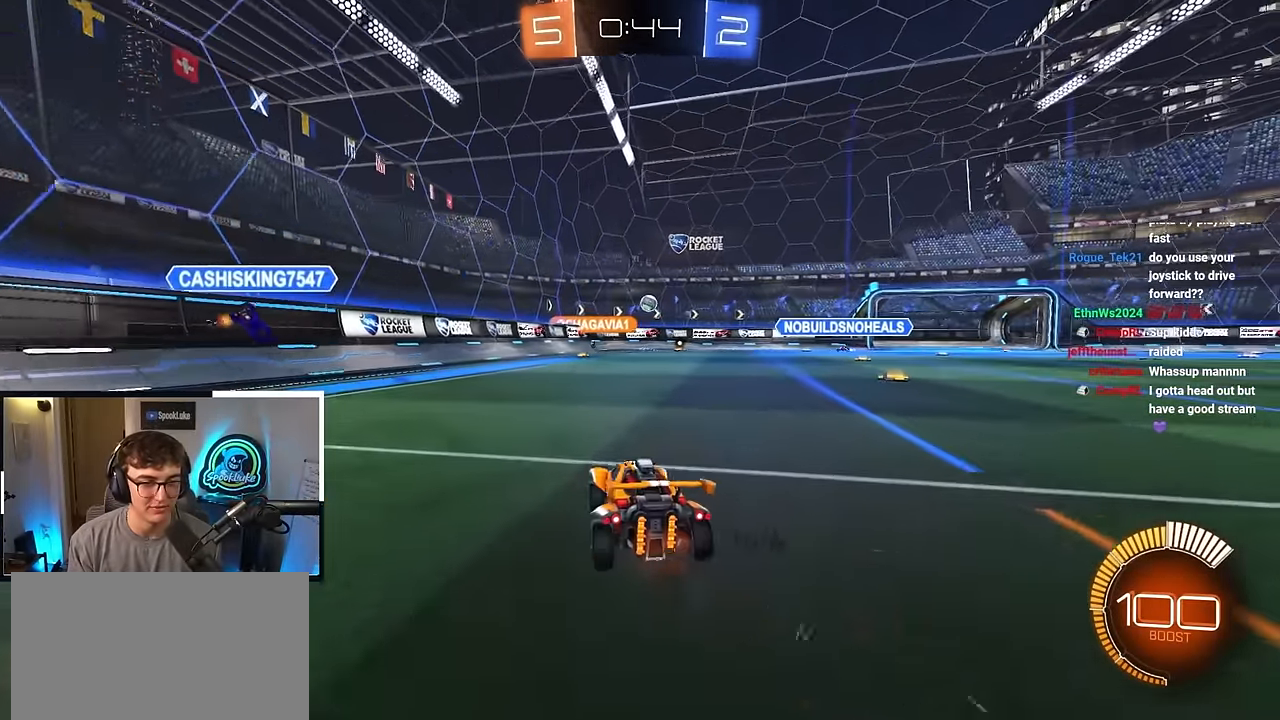
{"buttons": [], "left_stick": "up-left", "right_stick": "center", "events": [[83, "left_stick", "up-left"]]}
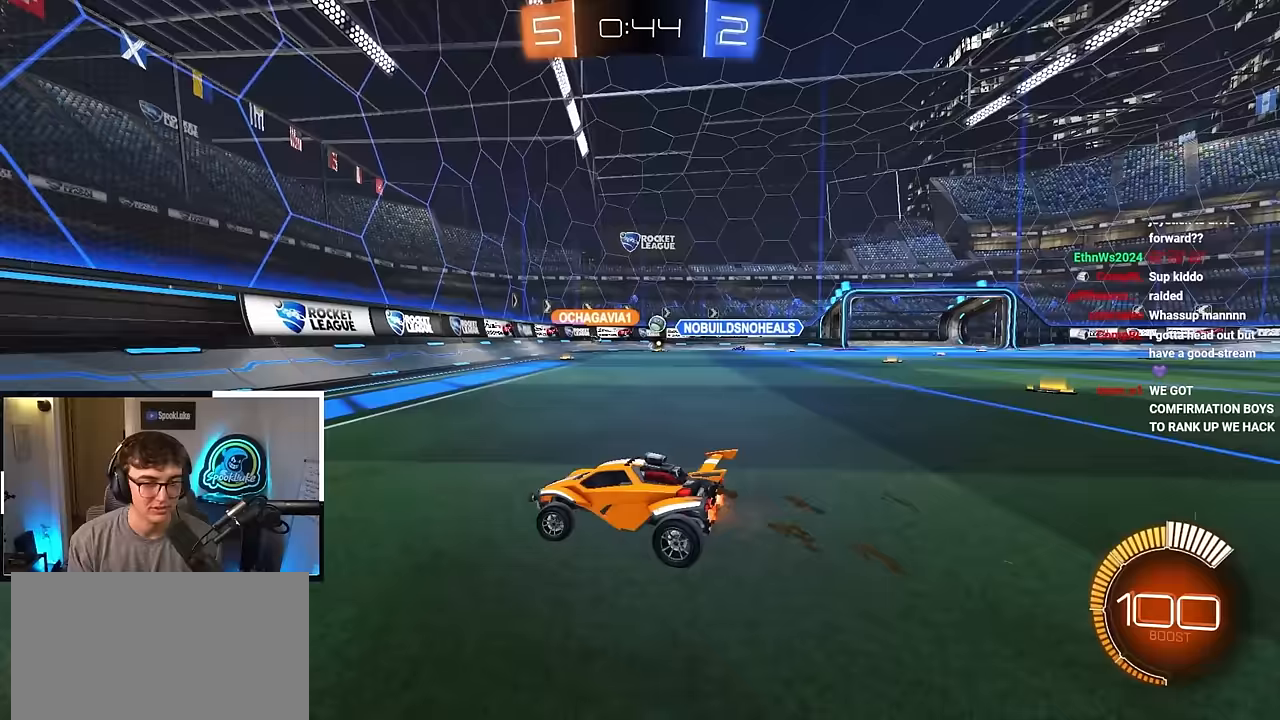
{"buttons": [], "left_stick": "down-right", "right_stick": "center", "events": [[133, "left_stick", "up-right"], [483, "left_stick", "down-right"]]}
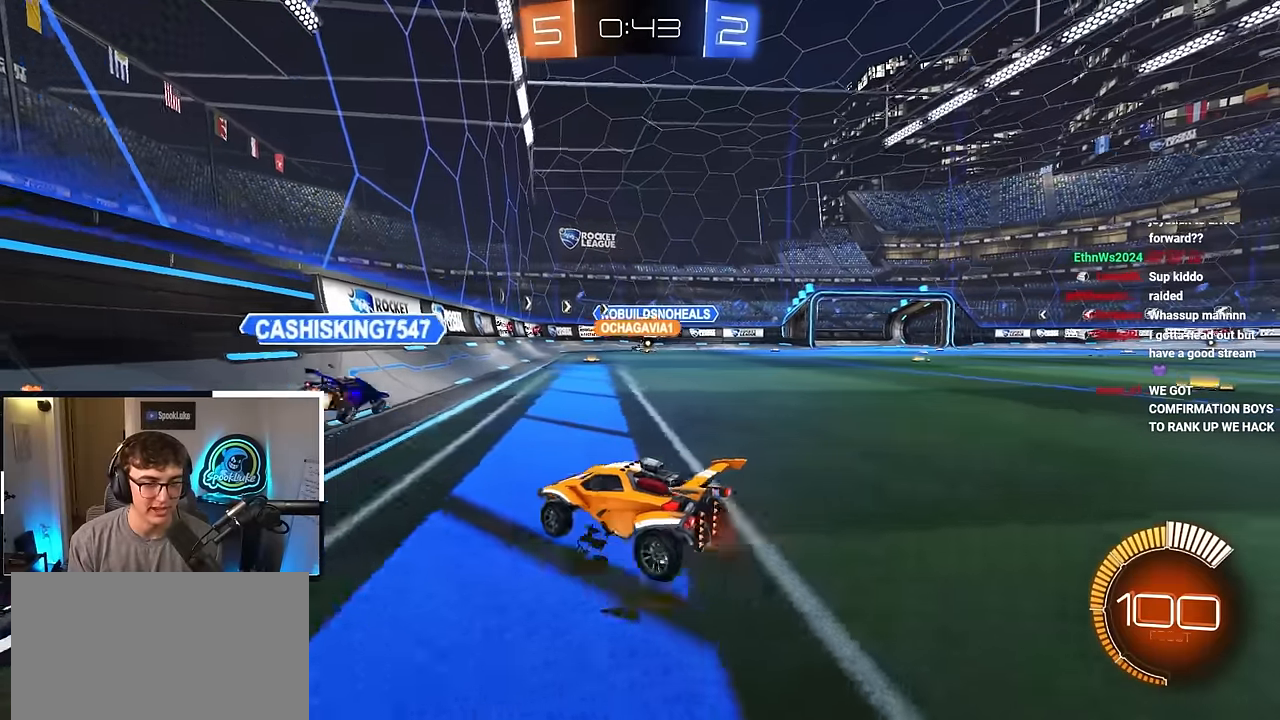
{"buttons": [], "left_stick": "up", "right_stick": "center", "events": [[250, "left_stick", "down-left"], [400, "left_stick", "up"]]}
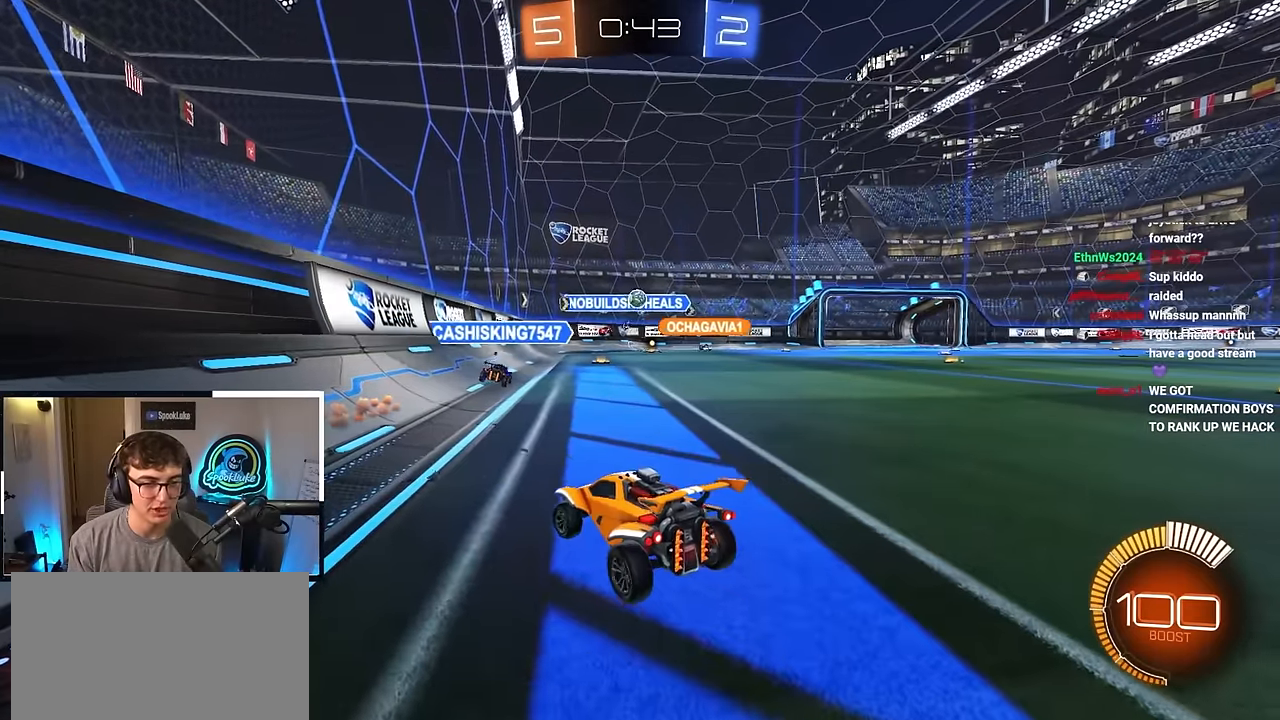
{"buttons": ["R1"], "left_stick": "up-right", "right_stick": "center", "events": [[83, "left_stick", "up-left"], [250, "left_stick", "center"], [400, "left_stick", "up-right"], [450, "R1", "down"]]}
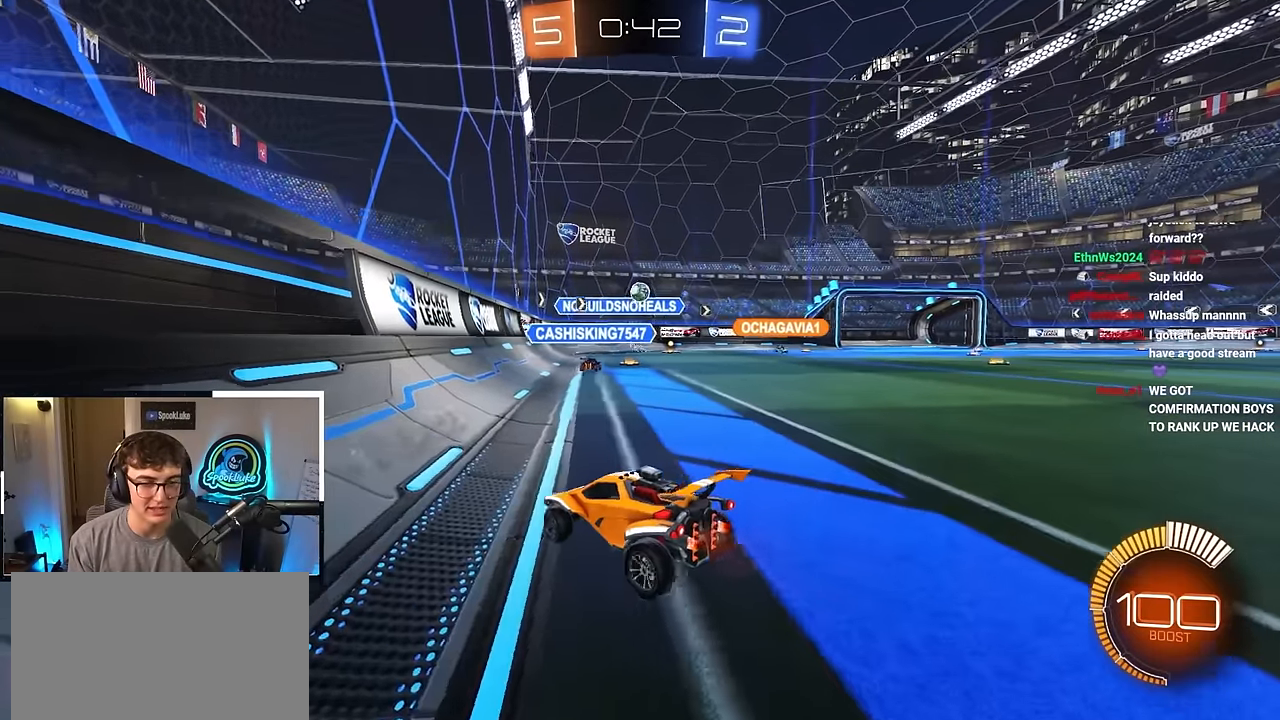
{"buttons": ["R1"], "left_stick": "up-right", "right_stick": "center", "events": [[133, "R1", "up"], [333, "R1", "down"]]}
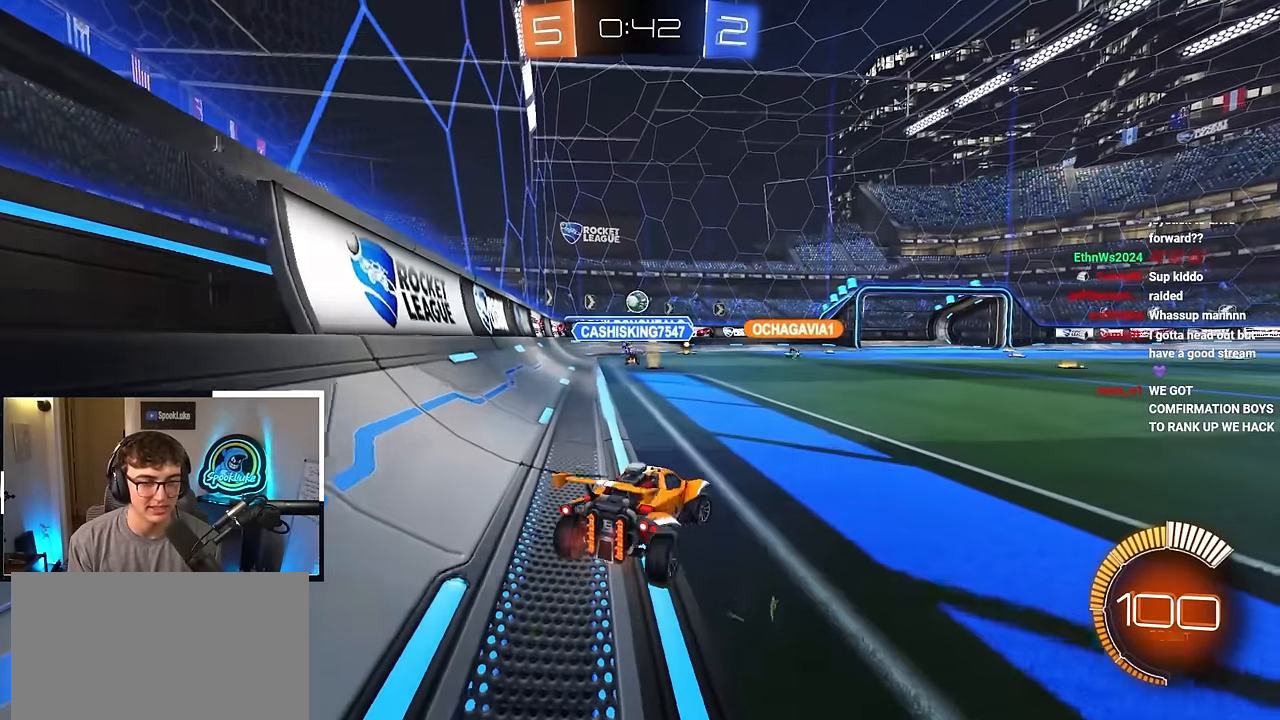
{"buttons": [], "left_stick": "down-left", "right_stick": "center", "events": [[17, "R1", "up"], [50, "left_stick", "center"], [150, "left_stick", "down"], [217, "left_stick", "down-left"]]}
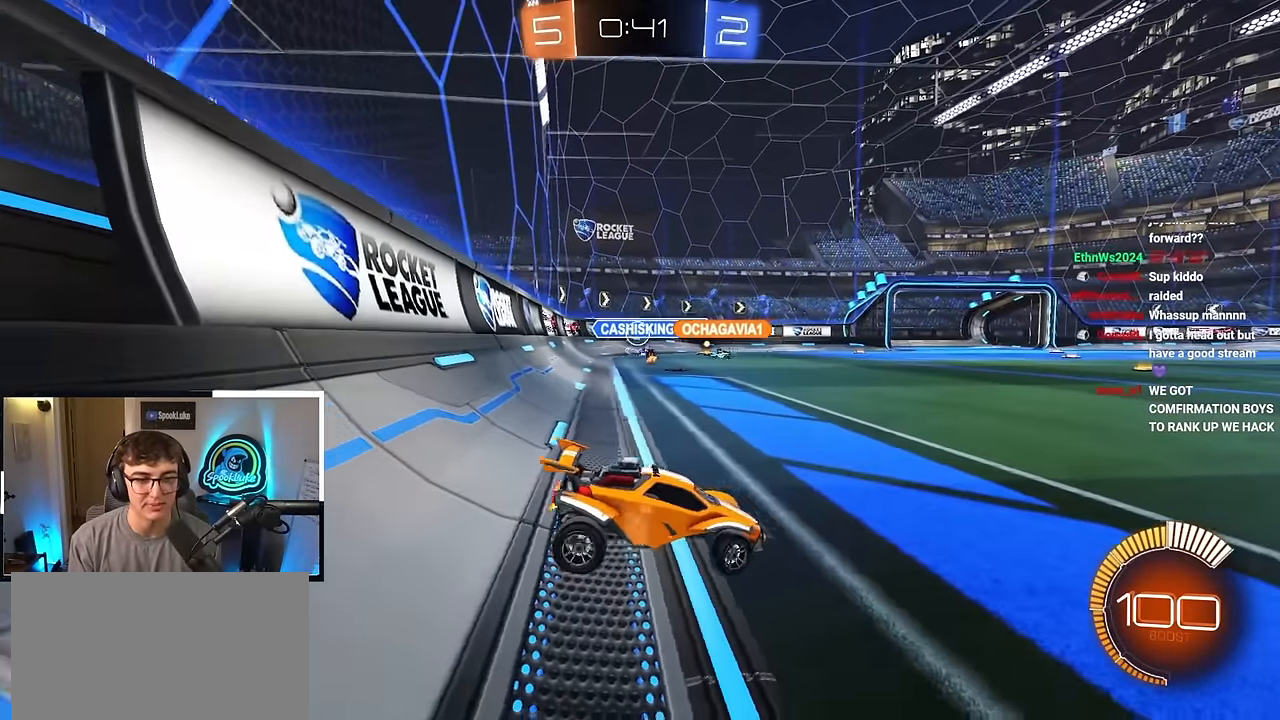
{"buttons": [], "left_stick": "up", "right_stick": "center", "events": [[300, "left_stick", "up"]]}
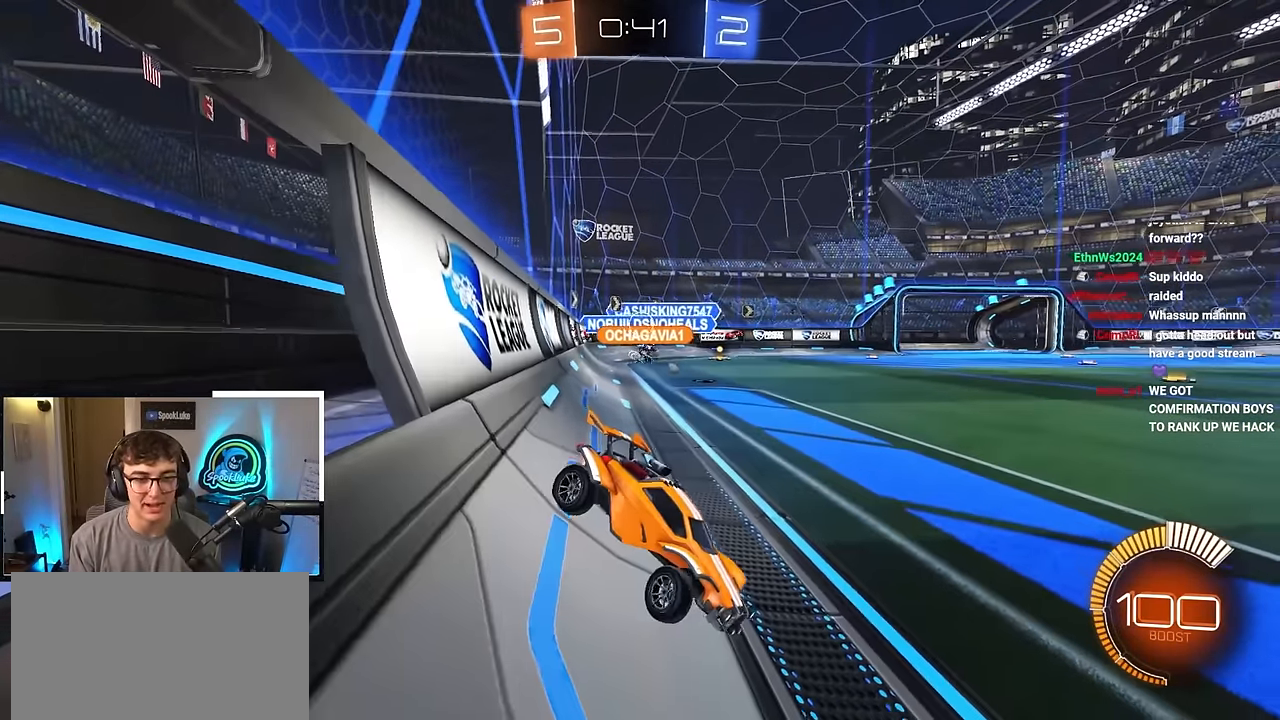
{"buttons": [], "left_stick": "up", "right_stick": "center", "events": []}
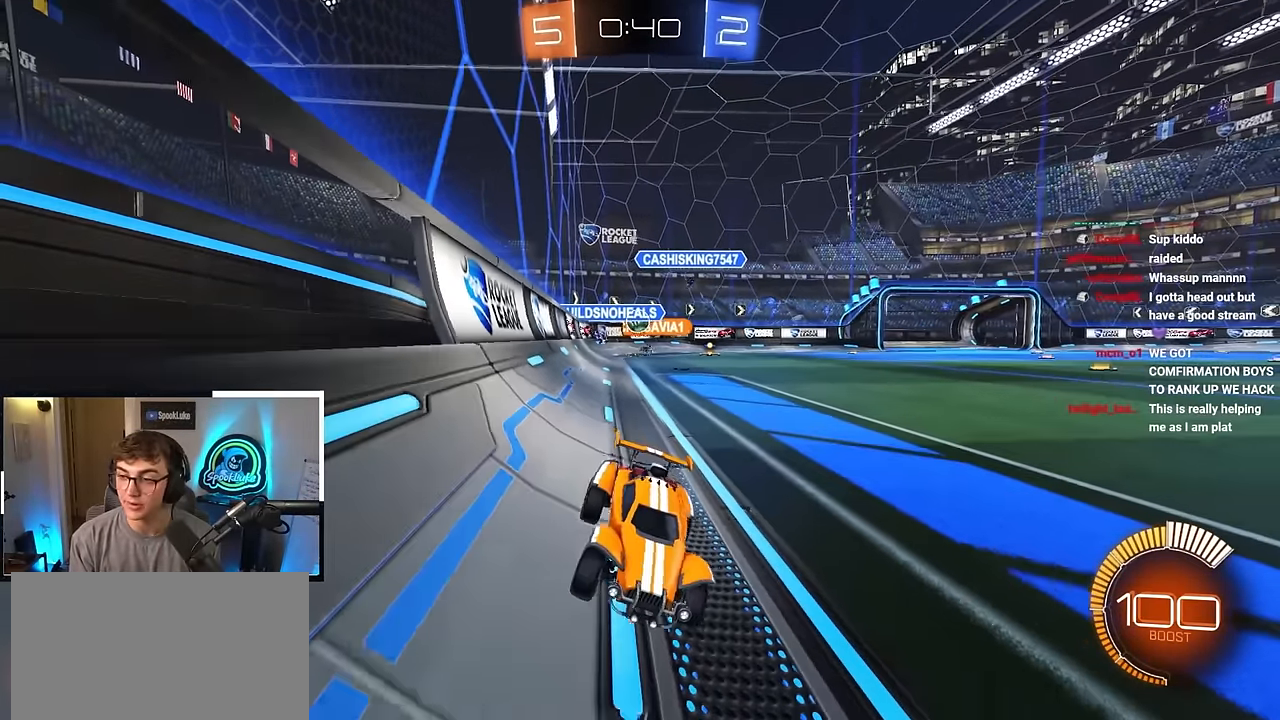
{"buttons": [], "left_stick": "up-left", "right_stick": "center", "events": [[17, "left_stick", "up-left"], [33, "R1", "down"], [183, "R1", "up"], [300, "R1", "down"], [433, "R1", "up"]]}
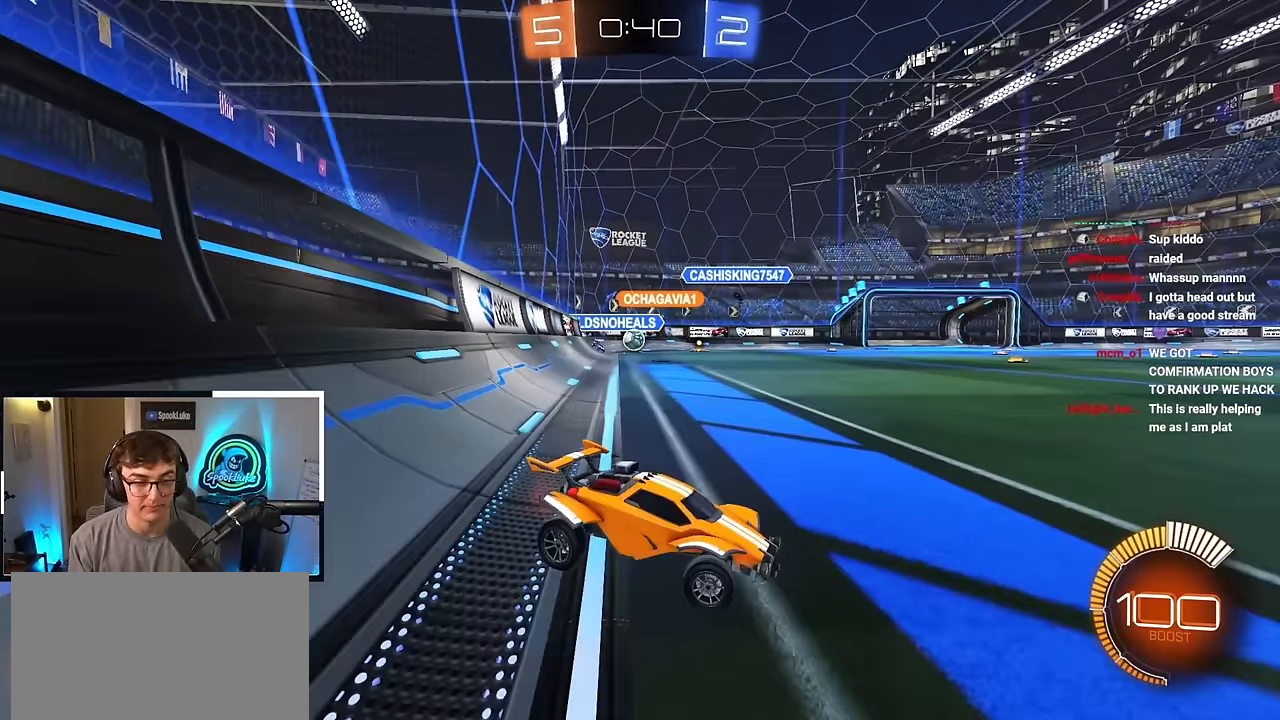
{"buttons": [], "left_stick": "up-left", "right_stick": "center", "events": [[67, "R1", "down"], [150, "R1", "up"]]}
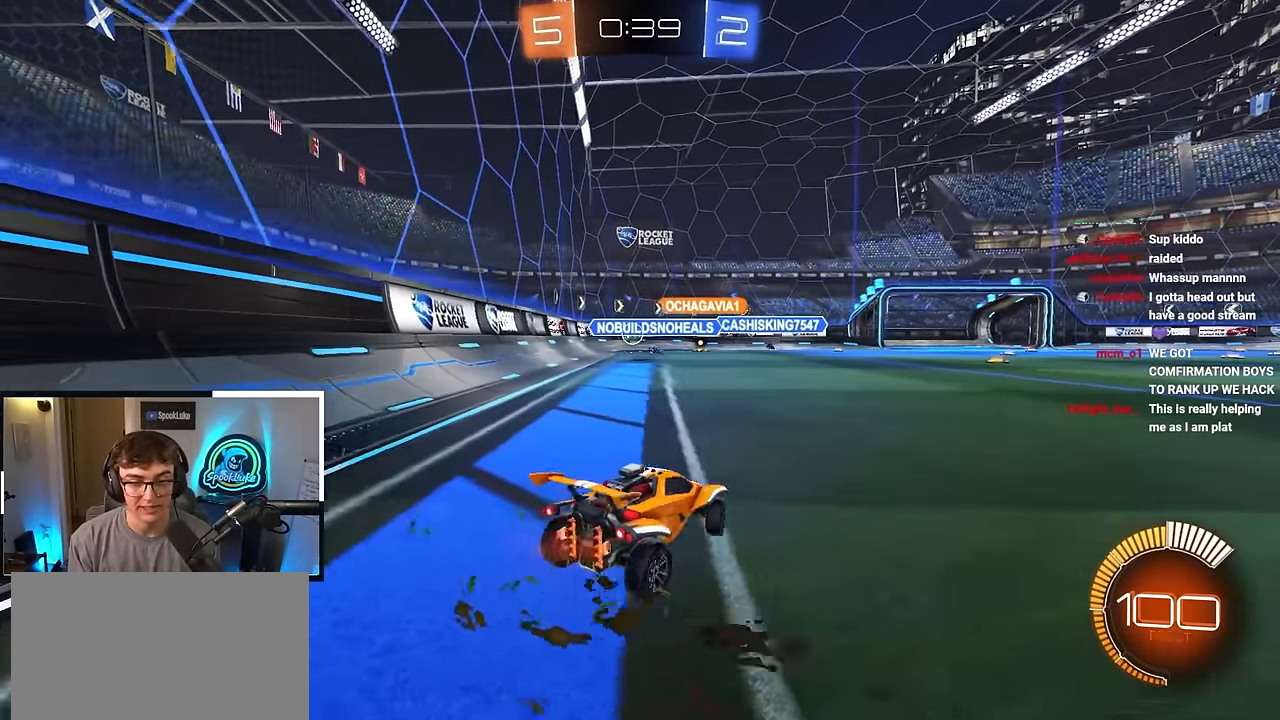
{"buttons": [], "left_stick": "up-left", "right_stick": "center", "events": [[250, "R1", "down"], [350, "R1", "up"]]}
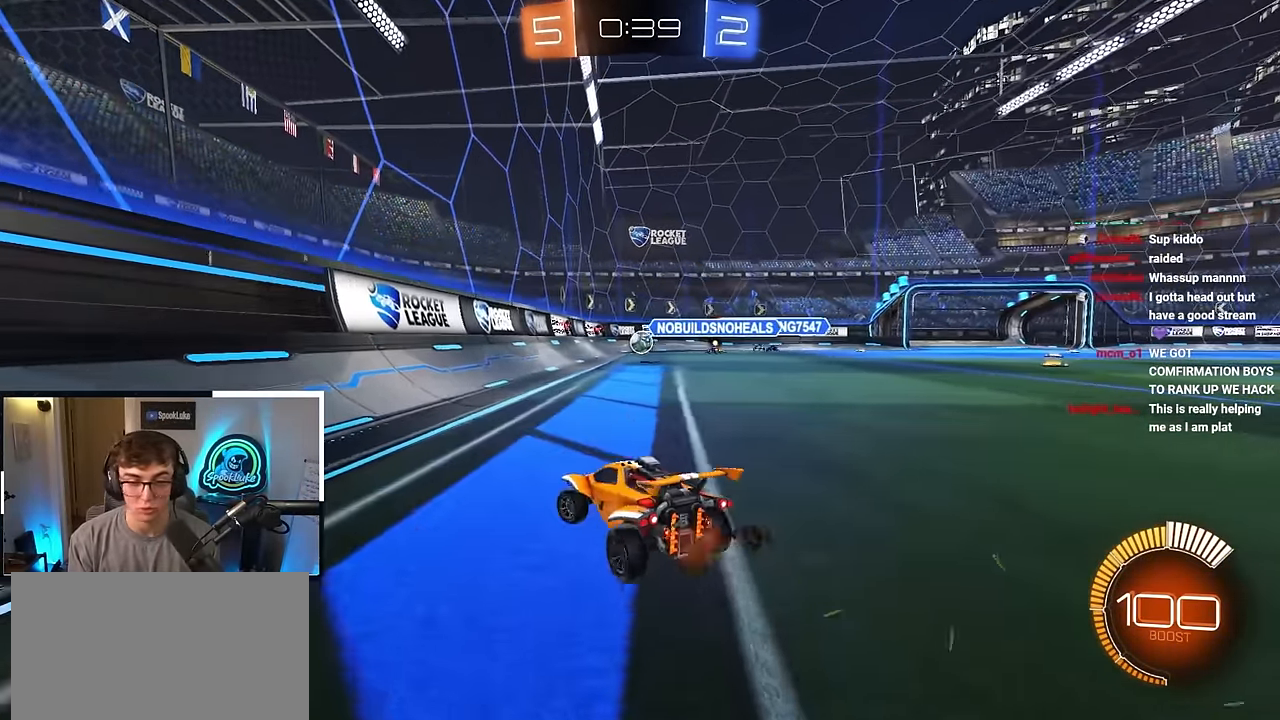
{"buttons": ["R1"], "left_stick": "up-left", "right_stick": "center", "events": [[50, "R1", "down"], [150, "R1", "up"], [250, "R1", "down"], [350, "R1", "up"], [450, "R1", "down"]]}
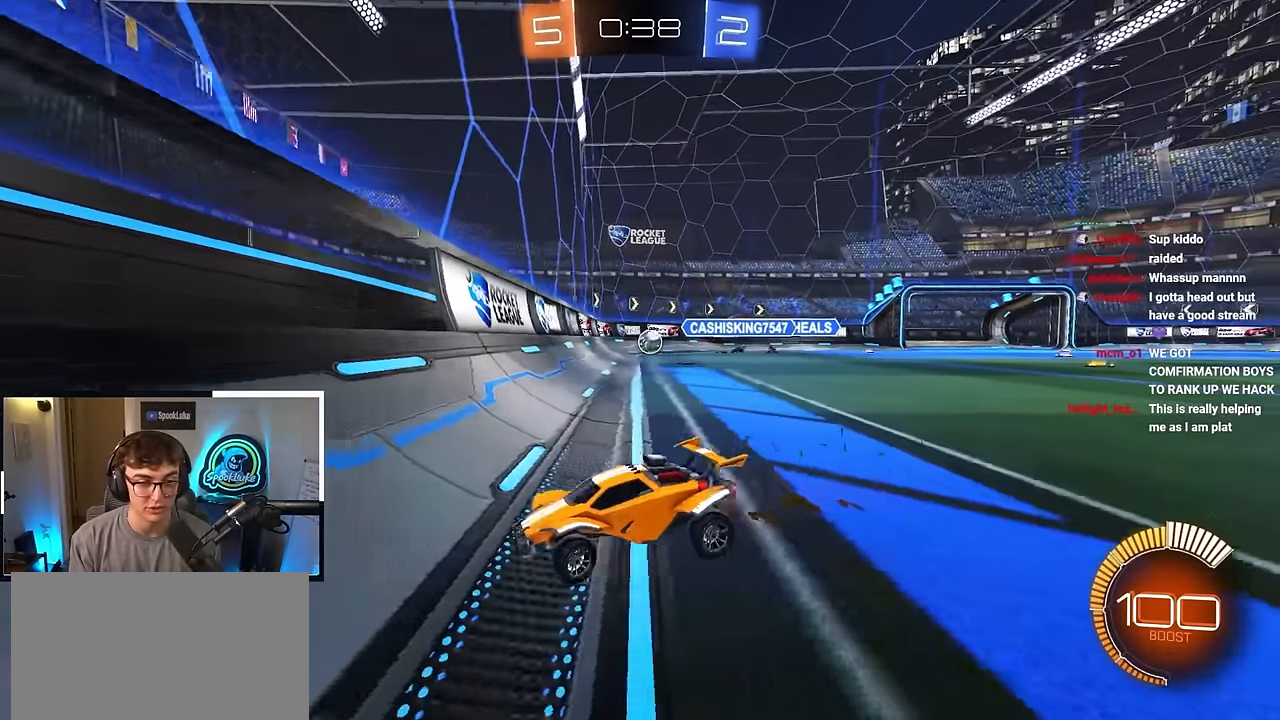
{"buttons": ["R1"], "left_stick": "up-left", "right_stick": "center", "events": [[50, "R1", "up"], [133, "R1", "down"], [317, "R1", "up"], [383, "R1", "down"]]}
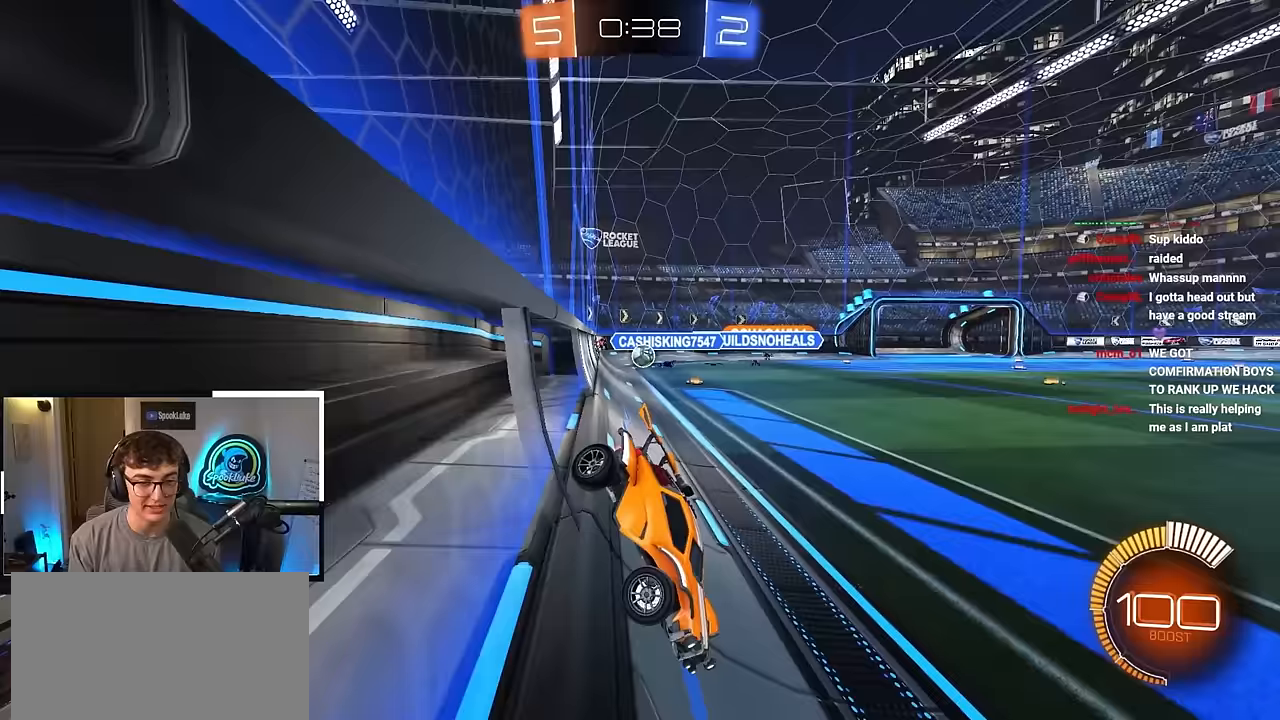
{"buttons": [], "left_stick": "up-left", "right_stick": "center", "events": [[33, "R1", "up"], [133, "R1", "down"], [233, "R1", "up"], [350, "R1", "down"], [483, "R1", "up"]]}
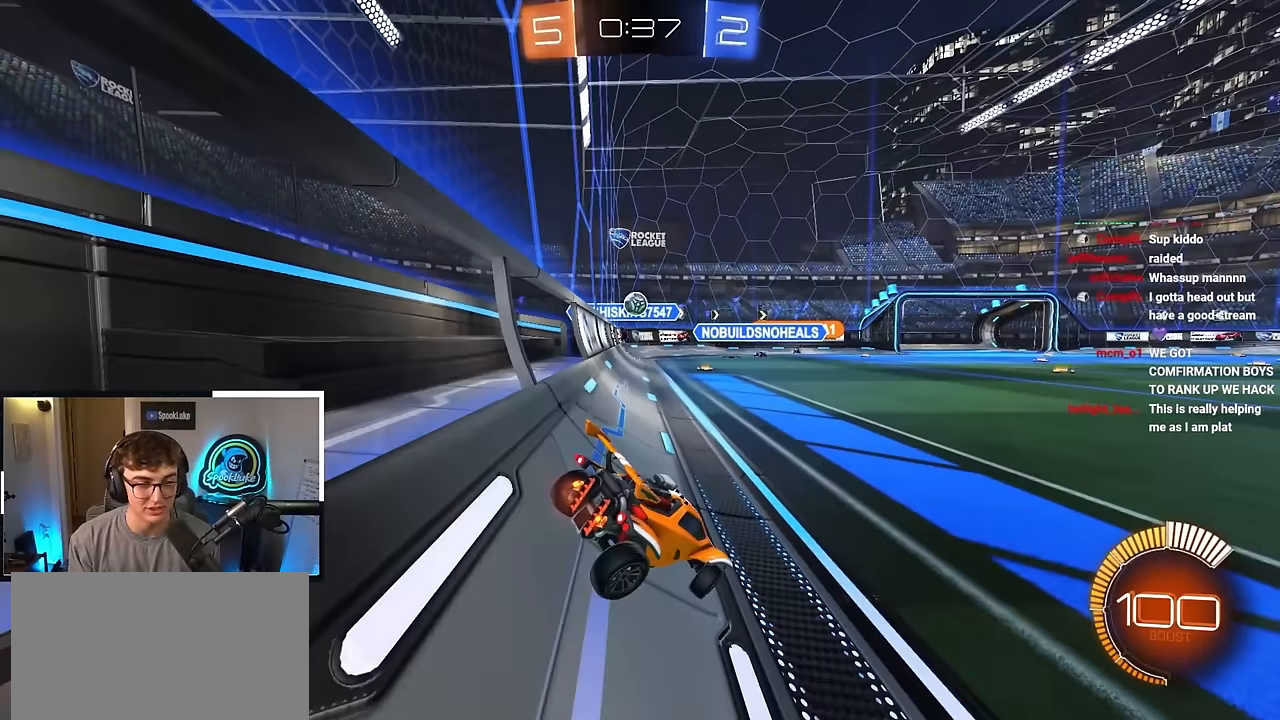
{"buttons": ["R1"], "left_stick": "up-left", "right_stick": "center", "events": [[67, "R1", "down"], [233, "R1", "up"], [300, "R1", "down"]]}
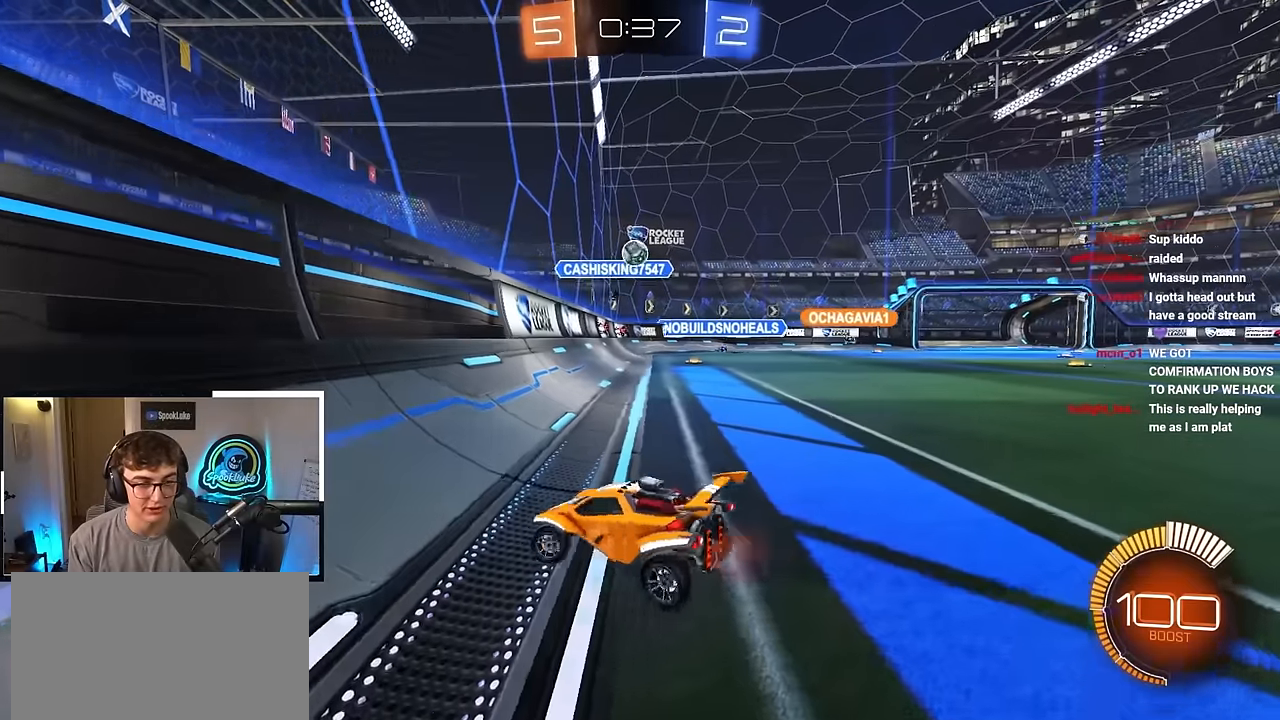
{"buttons": ["R1"], "left_stick": "up-left", "right_stick": "center", "events": [[17, "R1", "up"], [83, "R1", "down"], [217, "R1", "up"], [283, "R1", "down"], [417, "R1", "up"], [500, "R1", "down"]]}
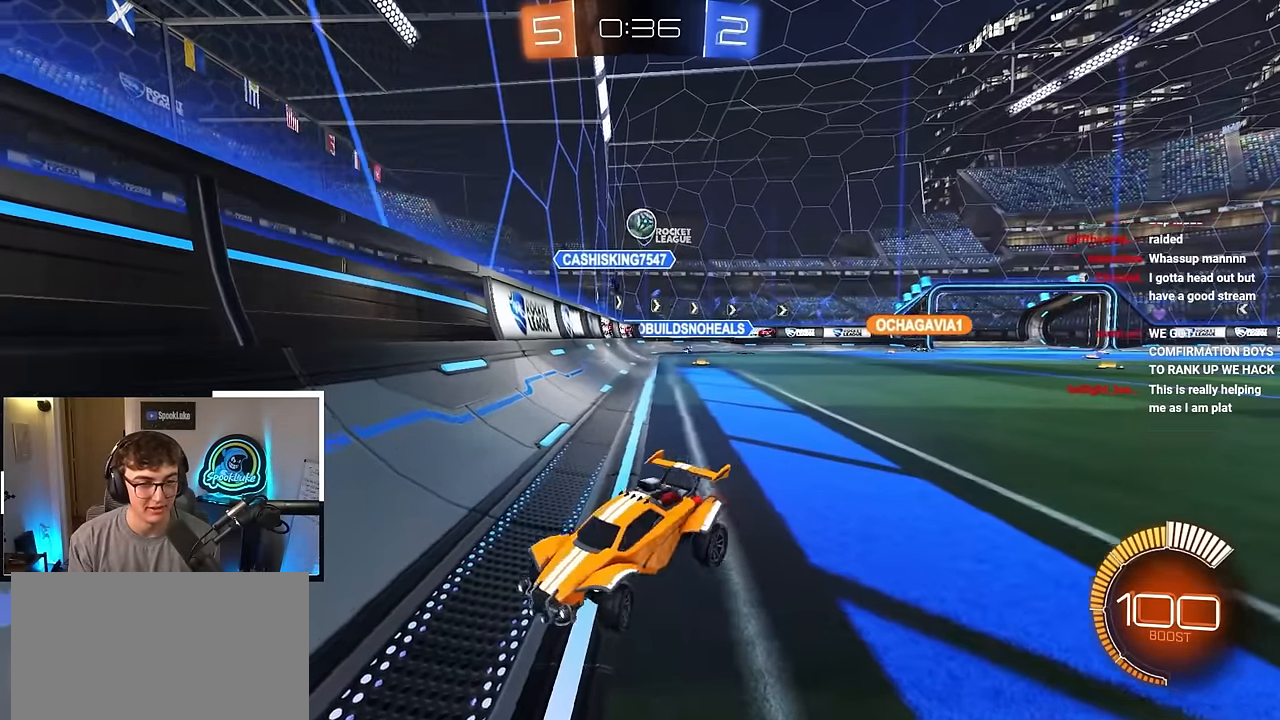
{"buttons": ["R1"], "left_stick": "up-left", "right_stick": "center", "events": [[117, "R1", "up"], [267, "R1", "down"], [417, "R1", "up"], [500, "R1", "down"]]}
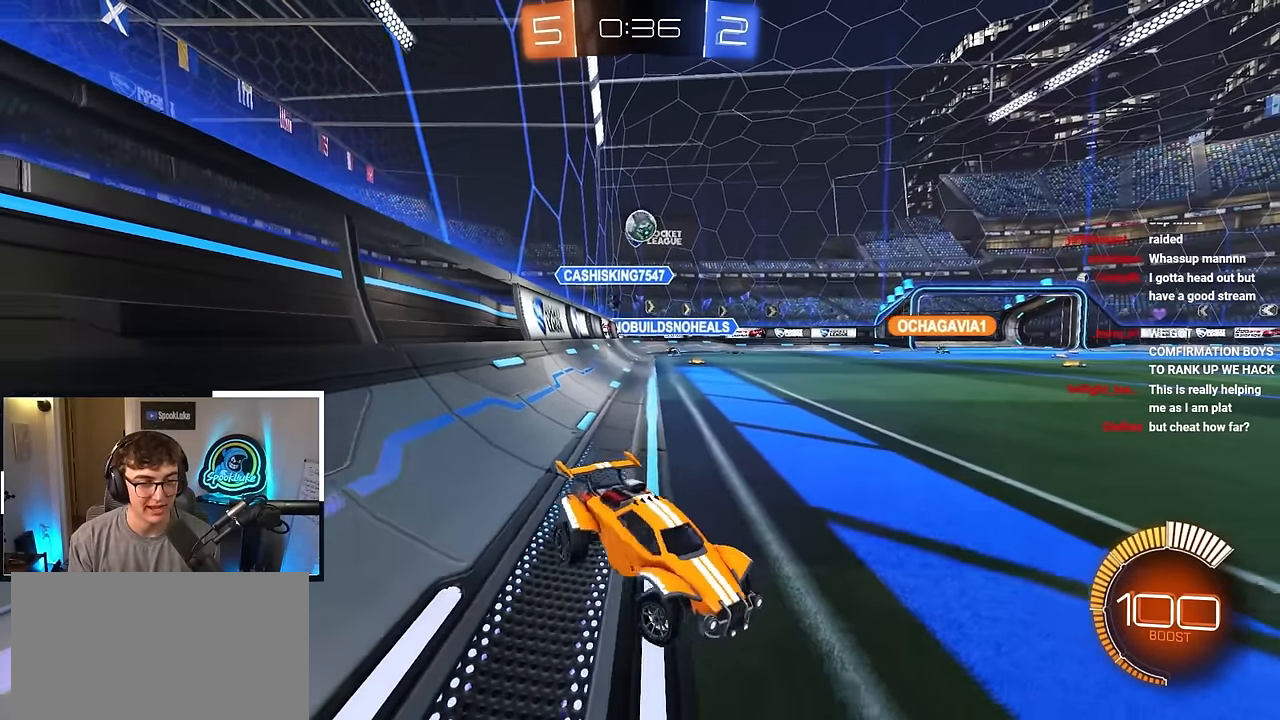
{"buttons": [], "left_stick": "down", "right_stick": "center", "events": [[100, "R1", "up"], [283, "left_stick", "center"], [483, "left_stick", "down"]]}
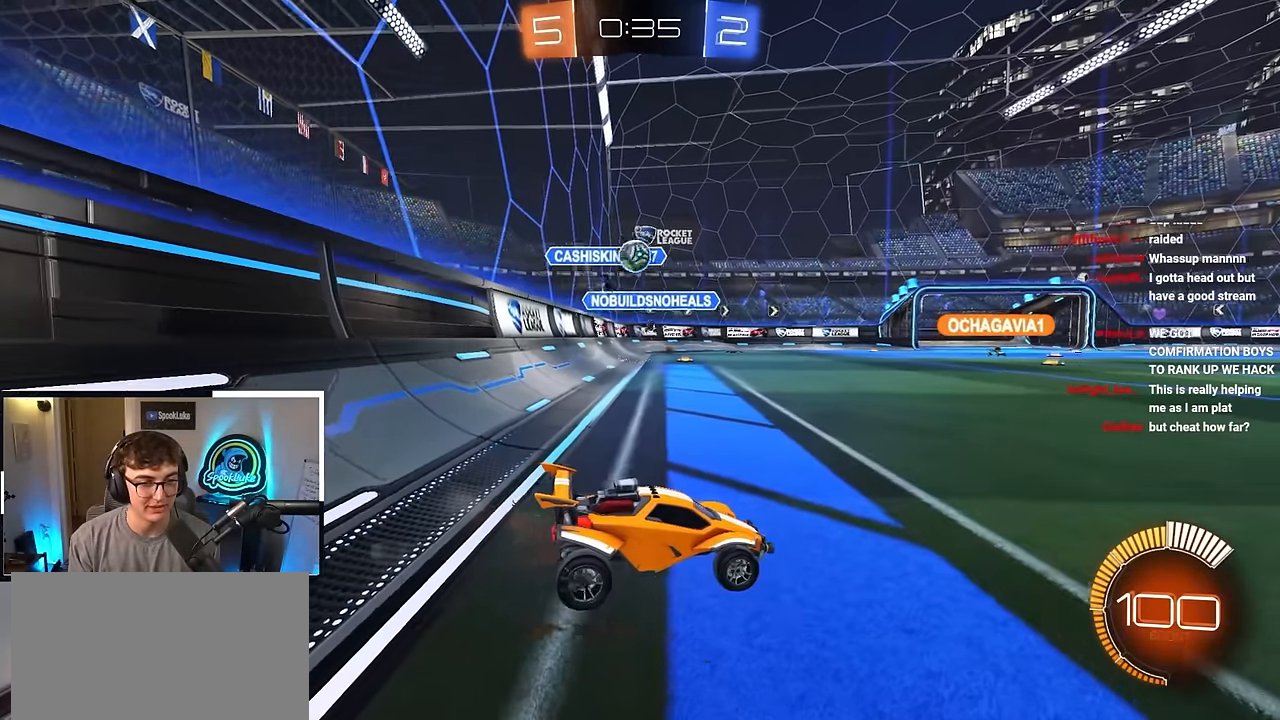
{"buttons": [], "left_stick": "up", "right_stick": "center", "events": [[150, "left_stick", "up"]]}
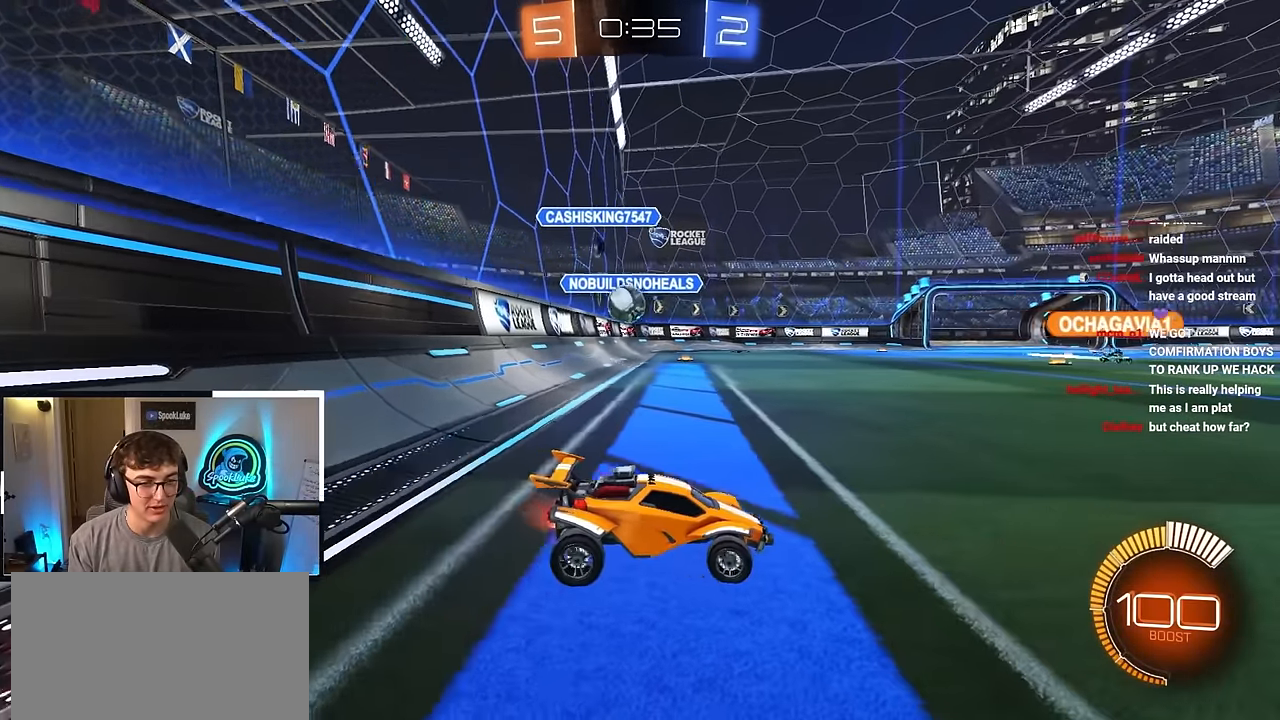
{"buttons": [], "left_stick": "up", "right_stick": "center", "events": []}
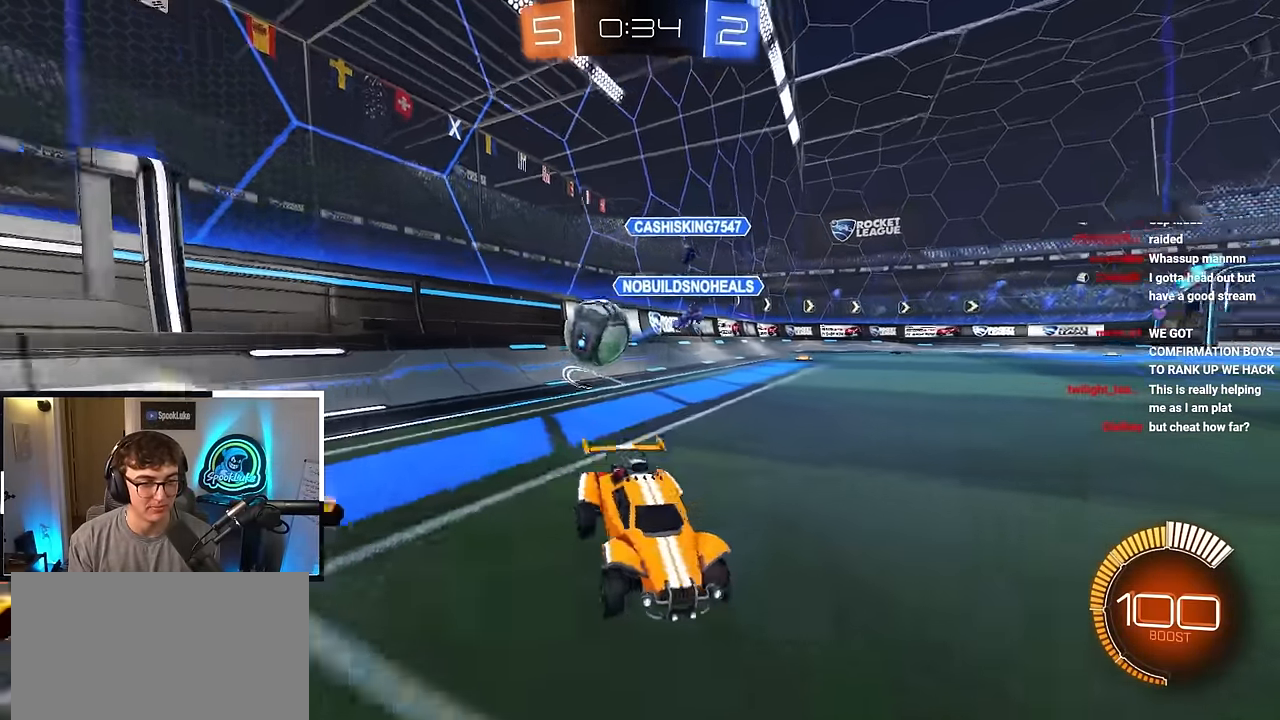
{"buttons": [], "left_stick": "up", "right_stick": "center", "events": []}
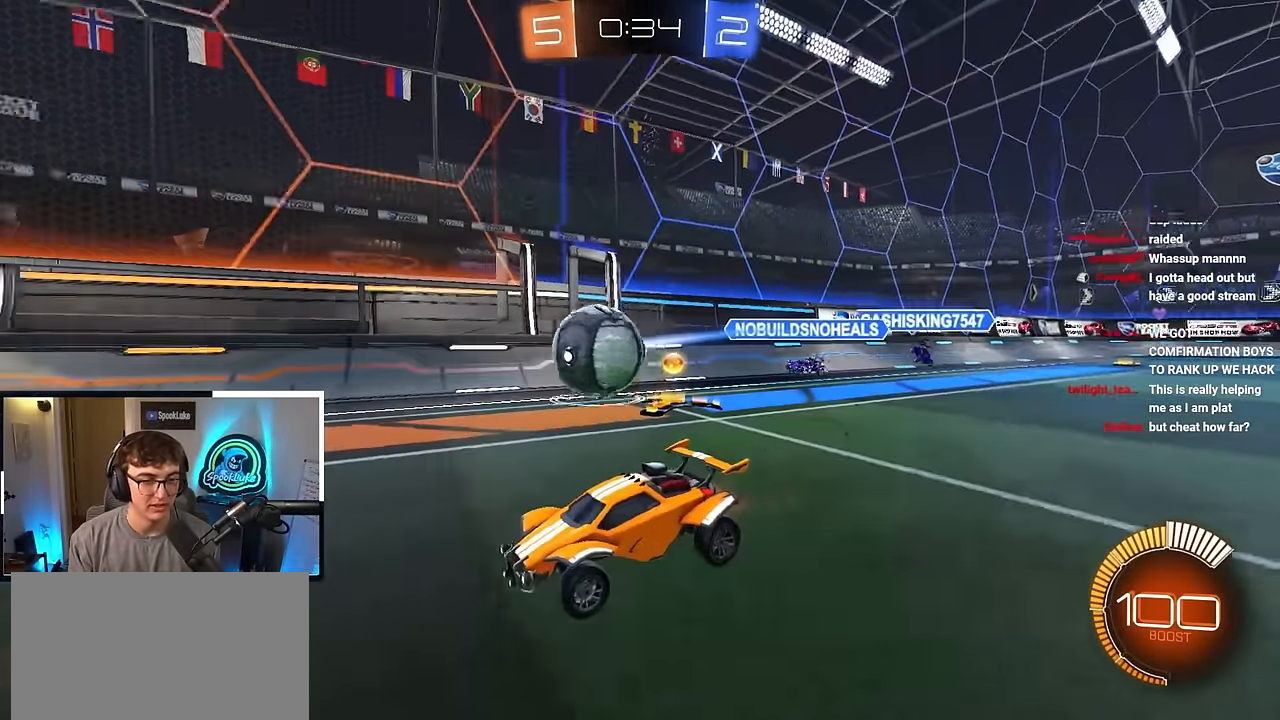
{"buttons": ["TRIANGLE", "L2"], "left_stick": "up", "right_stick": "center", "events": [[317, "L2", "down"], [417, "TRIANGLE", "down"]]}
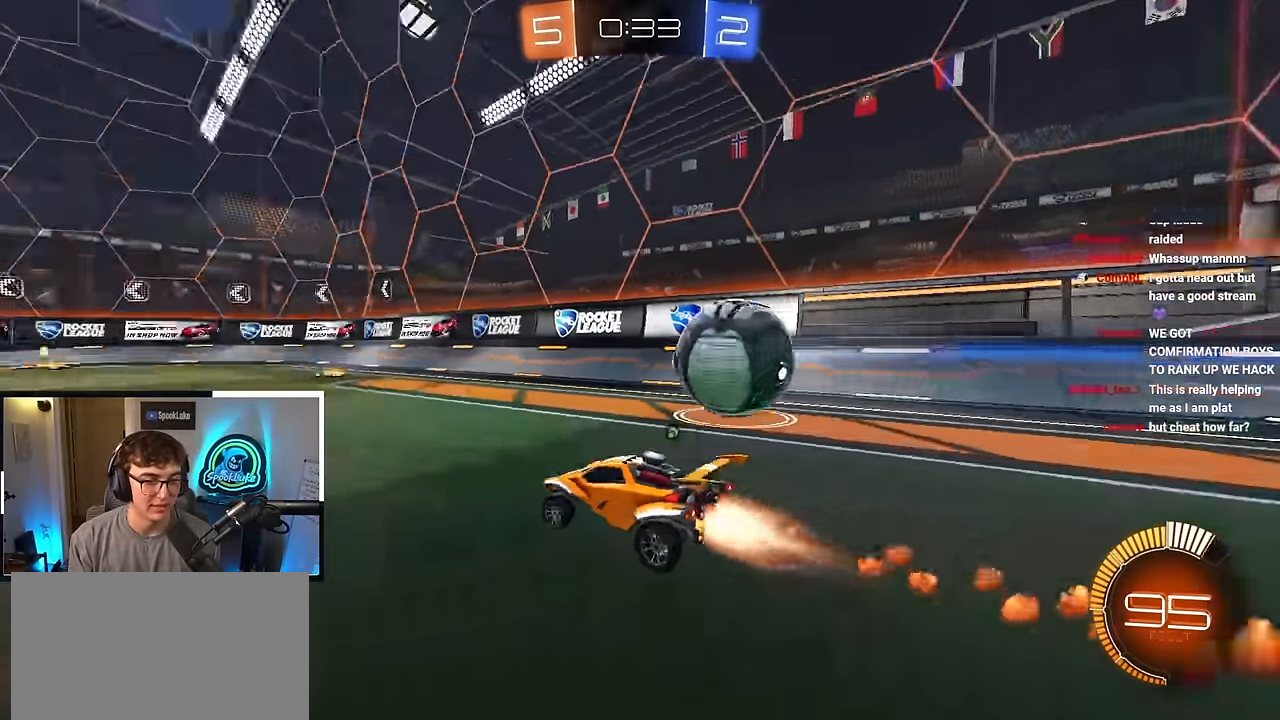
{"buttons": ["L2"], "left_stick": "up", "right_stick": "center", "events": [[17, "TRIANGLE", "up"], [183, "L2", "up"], [467, "L2", "down"]]}
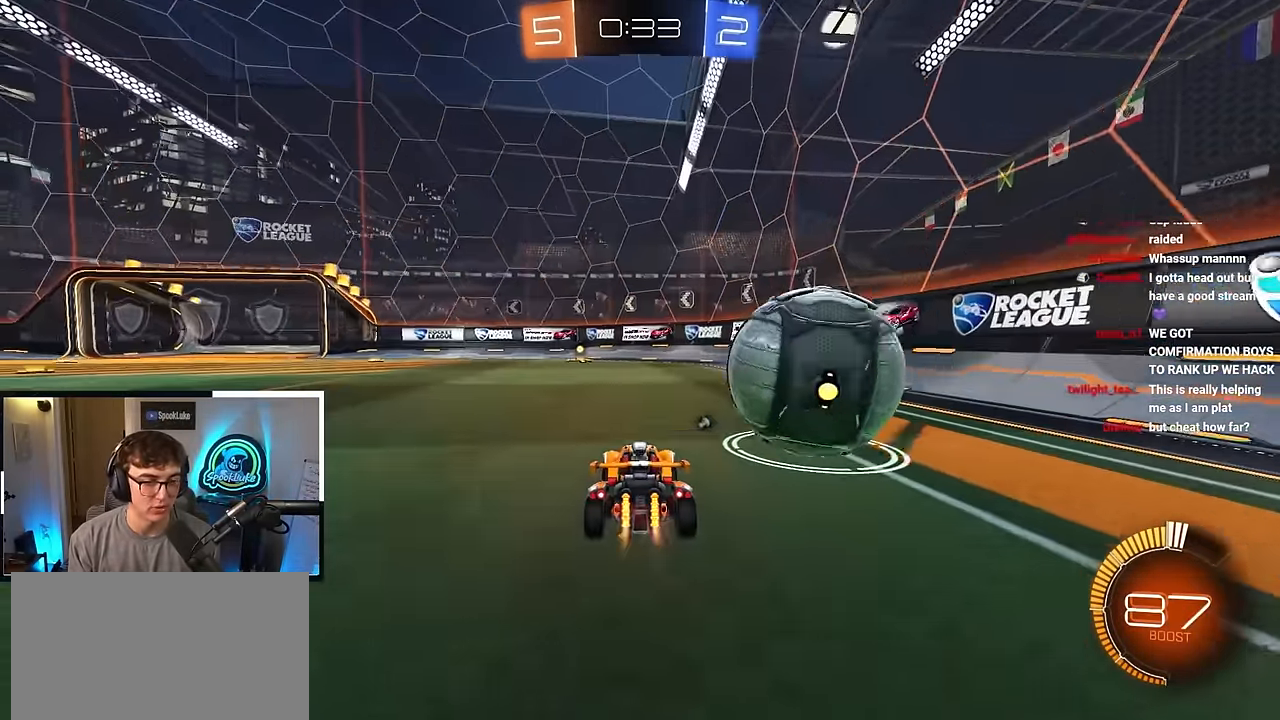
{"buttons": ["L2"], "left_stick": "up", "right_stick": "center", "events": []}